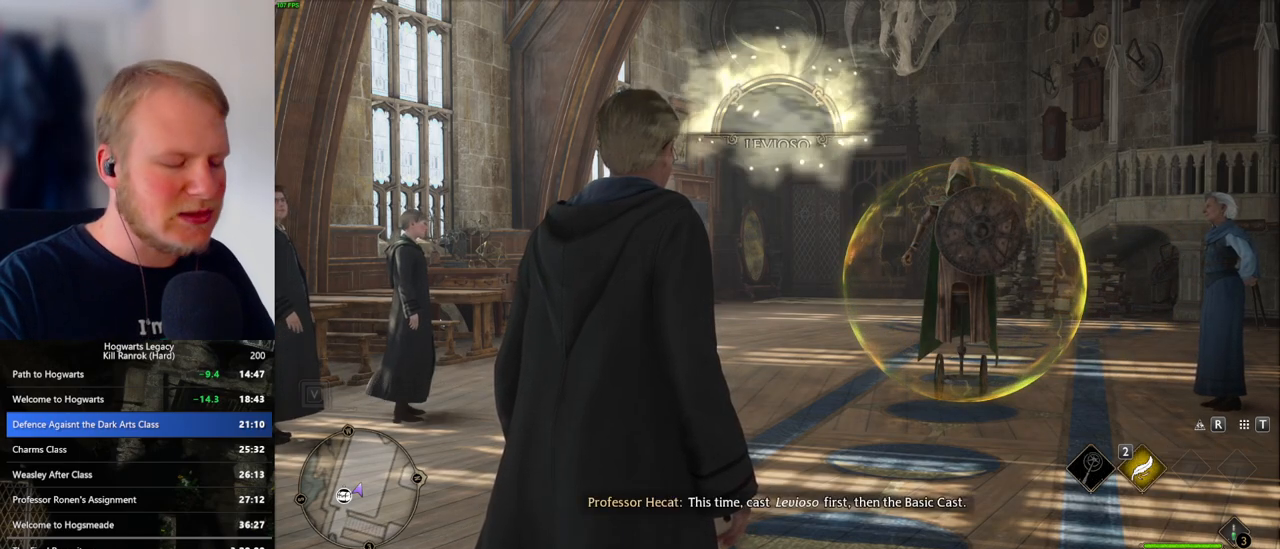
Gameplay with keyboard and mouse; each line is a JSON object with the keys and mouse buttons held at the frame after it. "events" lists presses ("down") and releases ("up") of ".", "/", "0", "1", "2", "3", "4", "5", "6", "7", "8", "9", "a", "alt_l", "alt_r", "b", "backslash", "backspace", "c", "caps_lock", "comma", "ctrl_l", "ctrl_r", "d", "e", "equals", "escape", "f", "f1", "f10", "f11", "f12", "f2", "f3", "f4", "f5", "f6", "f7", "f8", "f9", "g", "h", "i", "j", "k", "l", "lbracket", "m", "minus", "n", "o", "p", "q", "quote", "r", "rbracket", "return", "s", "semicolon", "shift_l", "shift_r", "space", "super_l", "super_r", "t", "tab", "tilde", "u", "v", "w", "x", "y", "z", "mouse_left", "mouse_wheel", "mouse_right", "mouse_mb4" and "mouse_mb5" between this image and that frame as [ms after this image, input, new state], when the widget could be followed in between. "mouse_left", "mouse_wheel", "mouse_right", "mouse_mb4", "mouse_mb5" = the "left", "wheel", "right", "mb4", "mb5" buttons of the "mouse" list. No other keys are recorded. "wheel" means that the mouse wheel is clicked or scrolled. Mouse movement is not recorded.
{"keys": ["w"], "mouse": [], "events": [[267, "w", "down"]]}
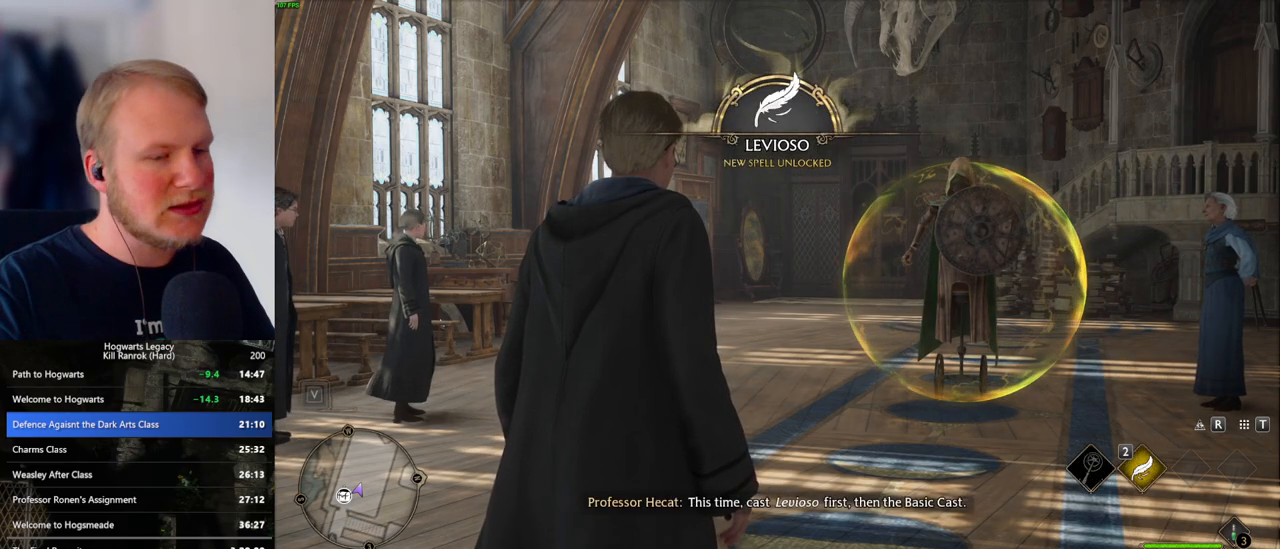
{"keys": ["w"], "mouse": [], "events": []}
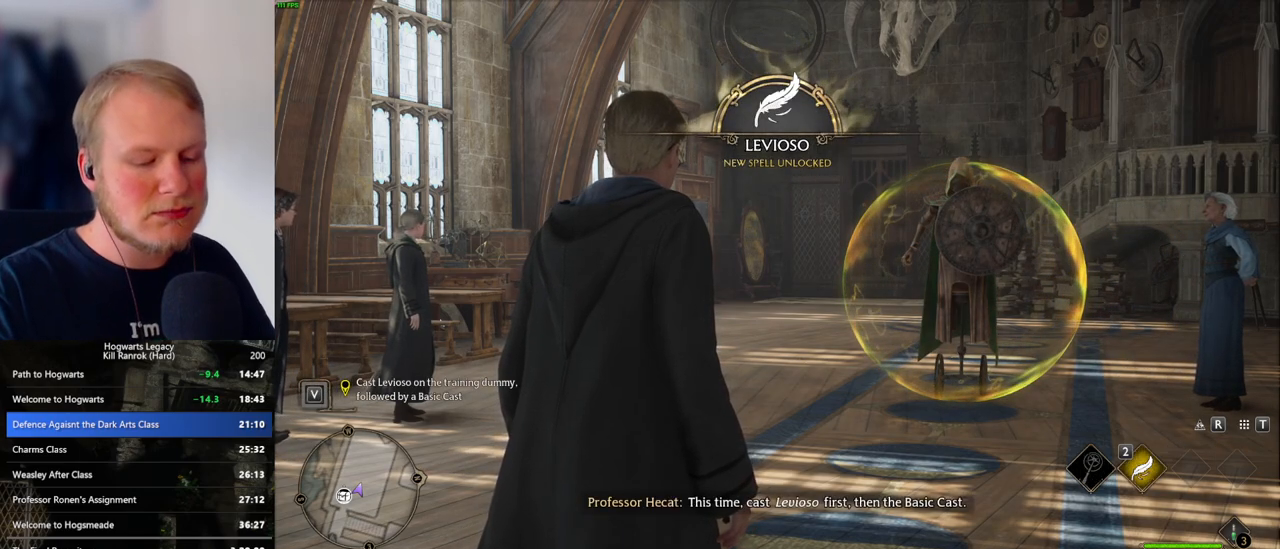
{"keys": [], "mouse": [], "events": [[350, "w", "up"]]}
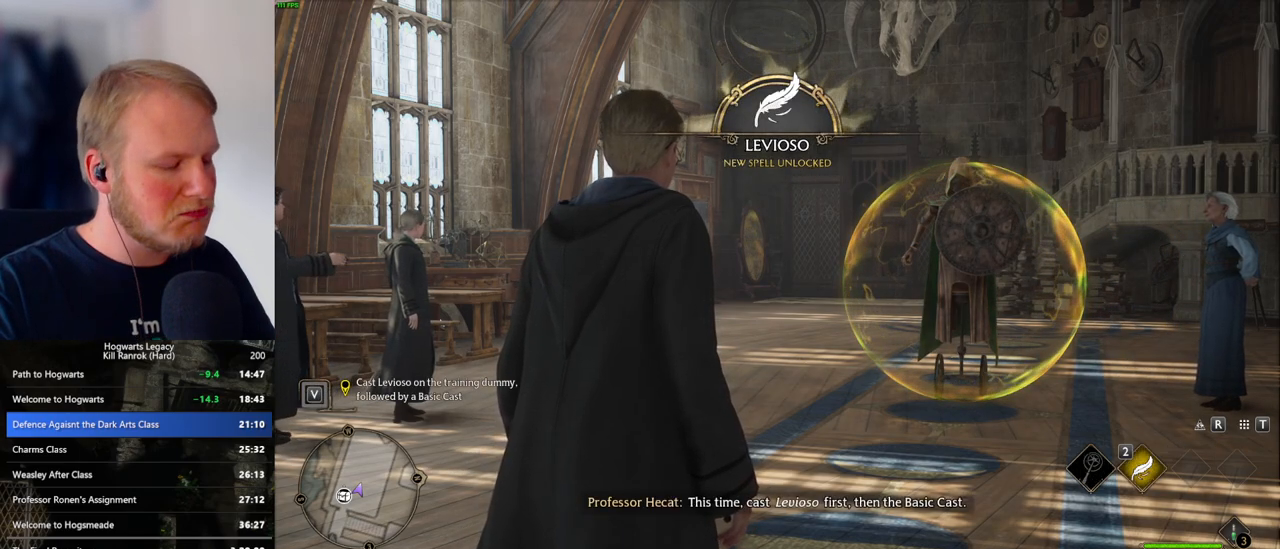
{"keys": [], "mouse": [], "events": []}
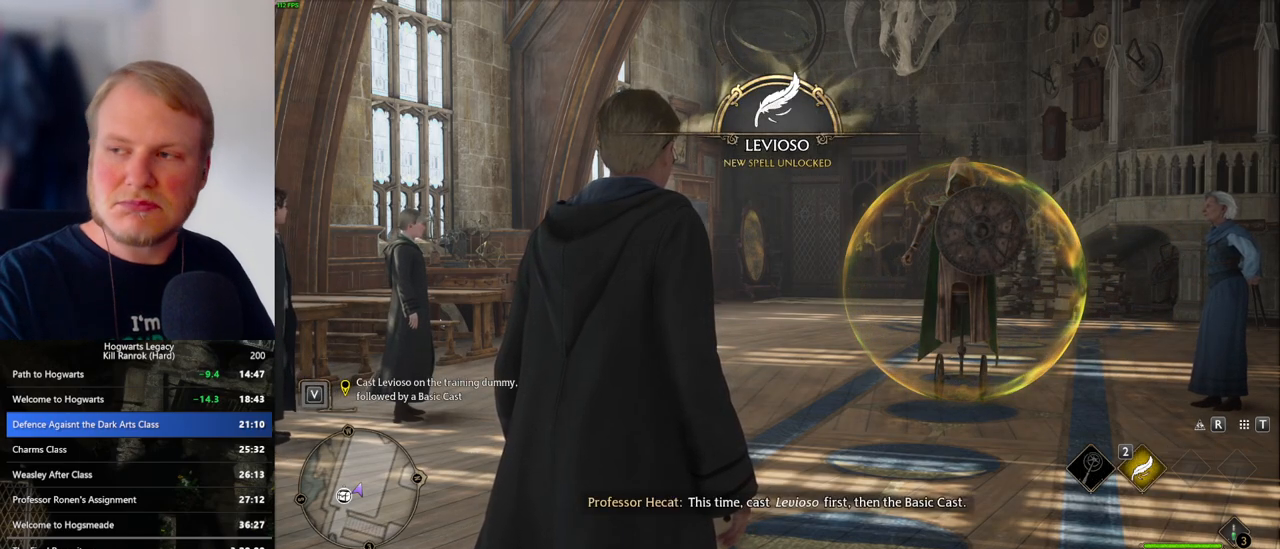
{"keys": [], "mouse": [], "events": []}
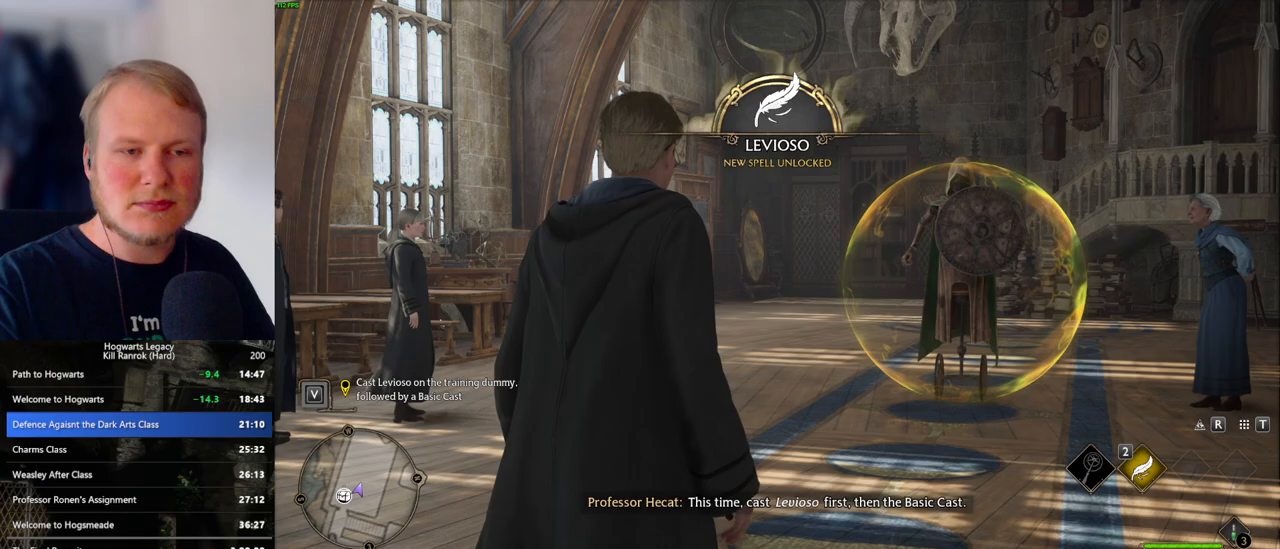
{"keys": [], "mouse": [], "events": []}
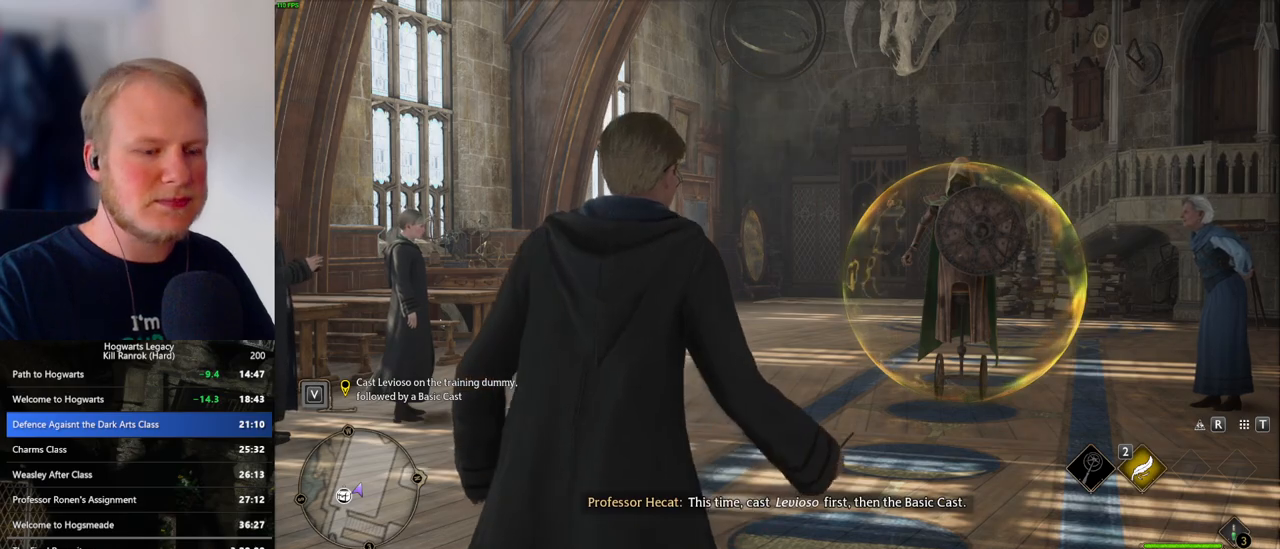
{"keys": [], "mouse": [], "events": []}
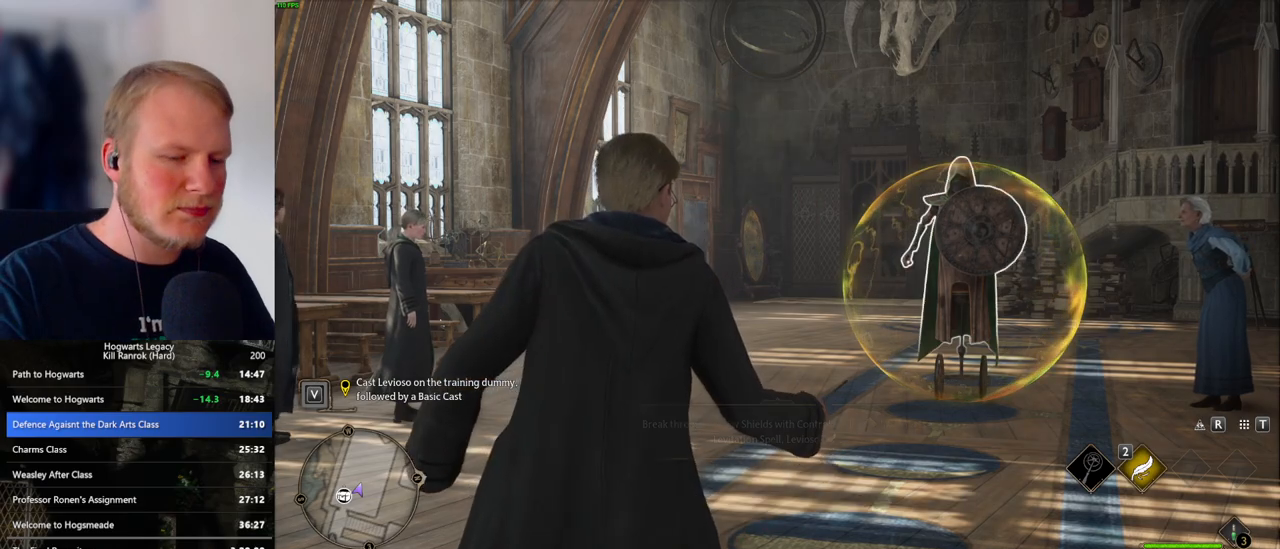
{"keys": [], "mouse": [], "events": [[100, "2", "down"], [133, "2", "up"], [233, "2", "down"], [300, "2", "up"], [383, "2", "down"], [450, "2", "up"]]}
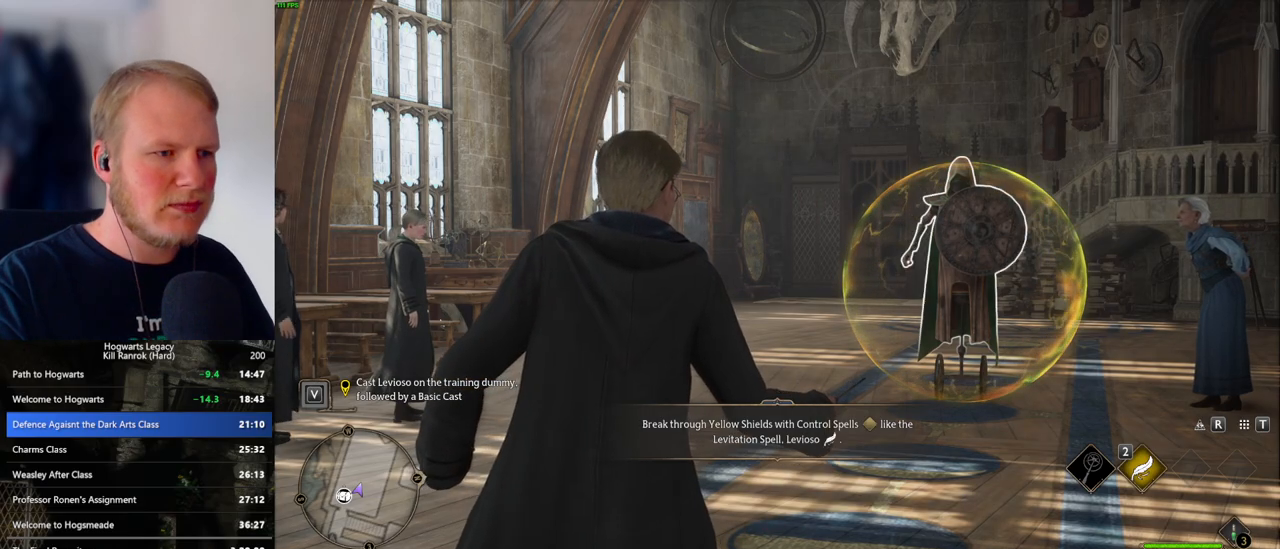
{"keys": ["2"], "mouse": [], "events": [[33, "2", "down"], [83, "2", "up"], [183, "2", "down"], [233, "2", "up"], [333, "2", "down"], [400, "2", "up"], [500, "2", "down"]]}
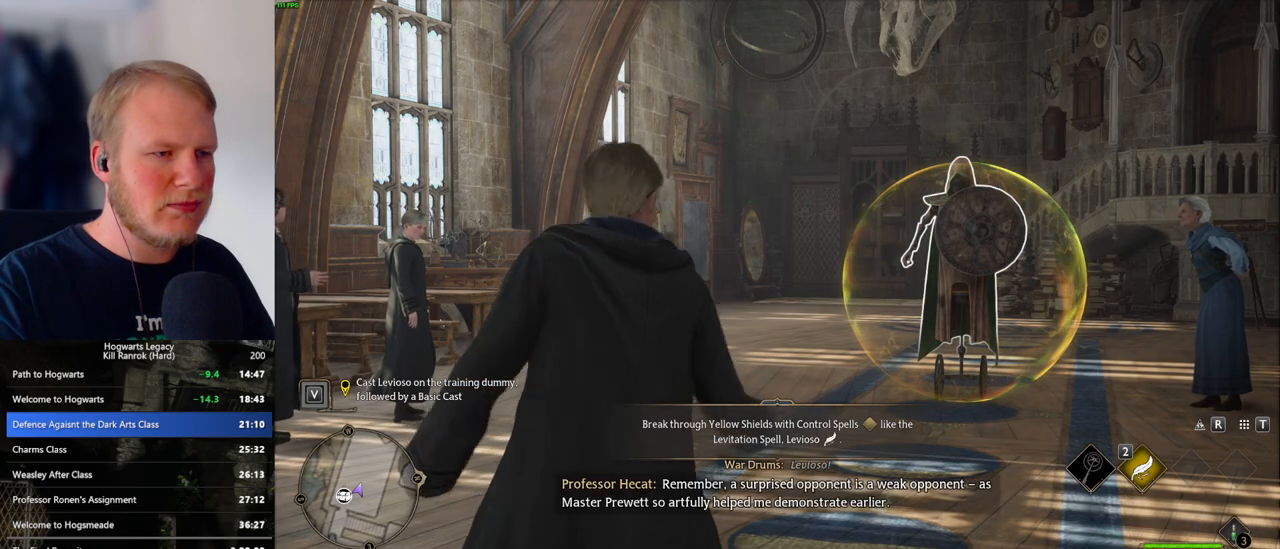
{"keys": [], "mouse": [], "events": [[50, "2", "up"], [150, "2", "down"], [217, "2", "up"], [317, "2", "down"], [367, "2", "up"]]}
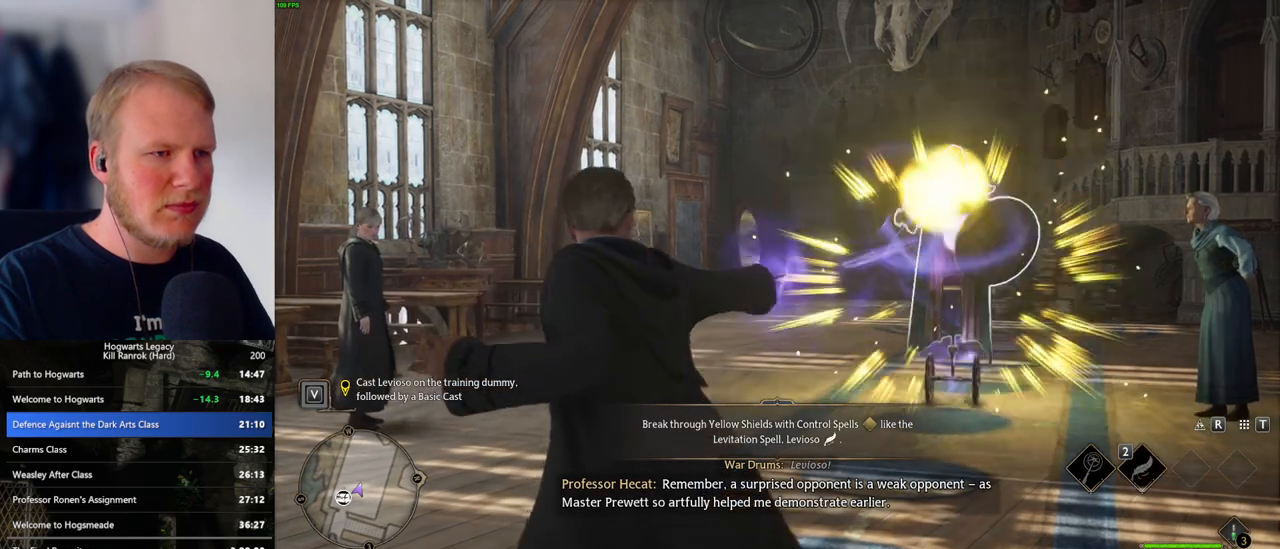
{"keys": [], "mouse": [], "events": []}
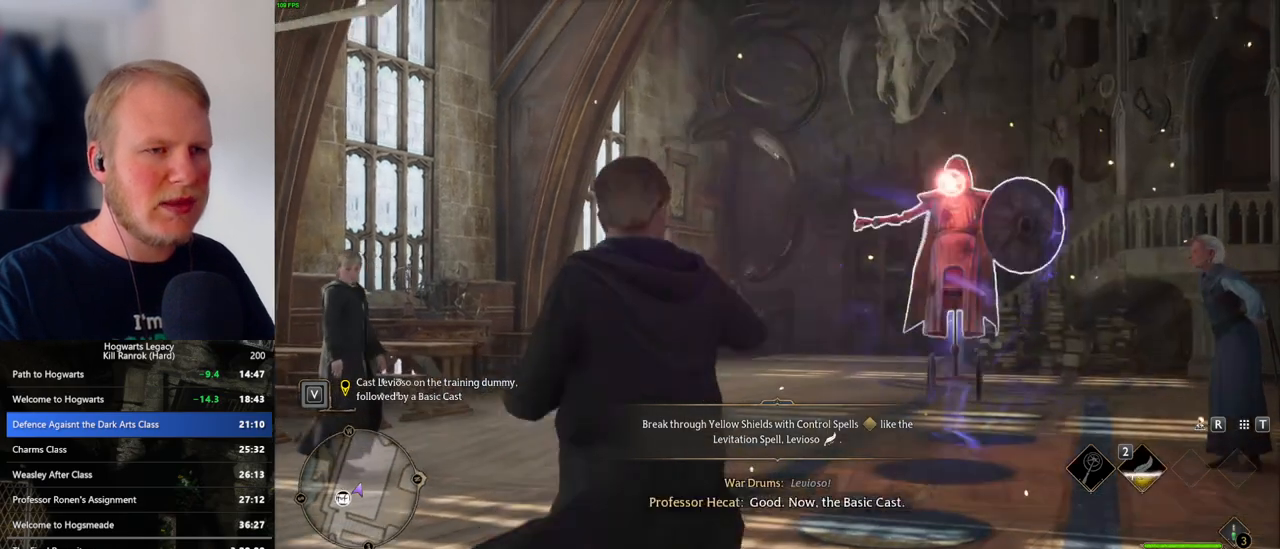
{"keys": [], "mouse": [], "events": []}
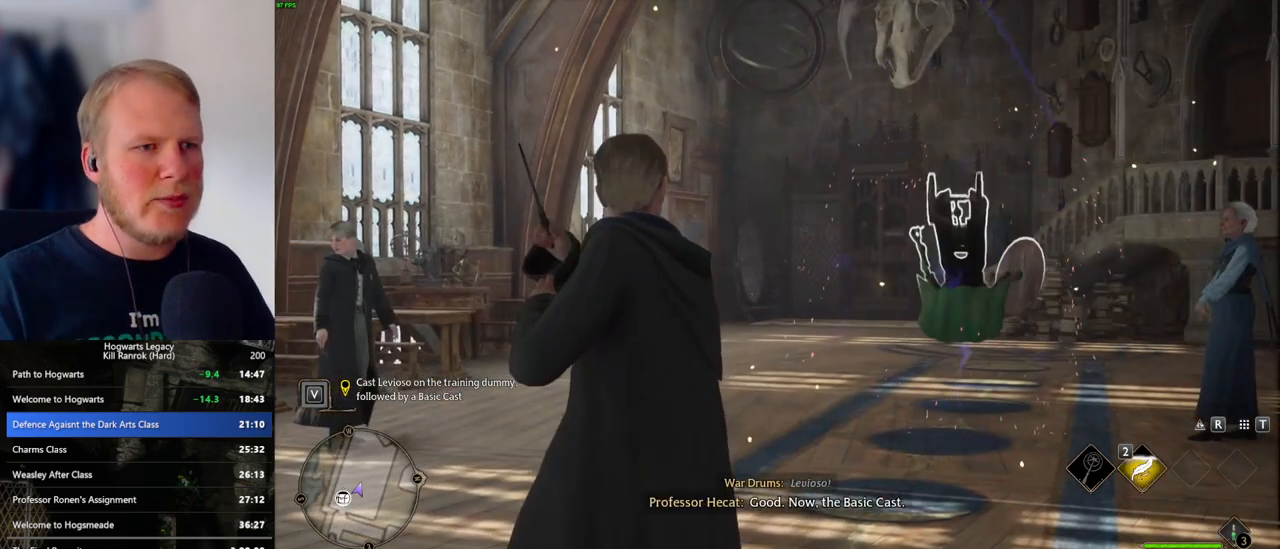
{"keys": [], "mouse": [], "events": []}
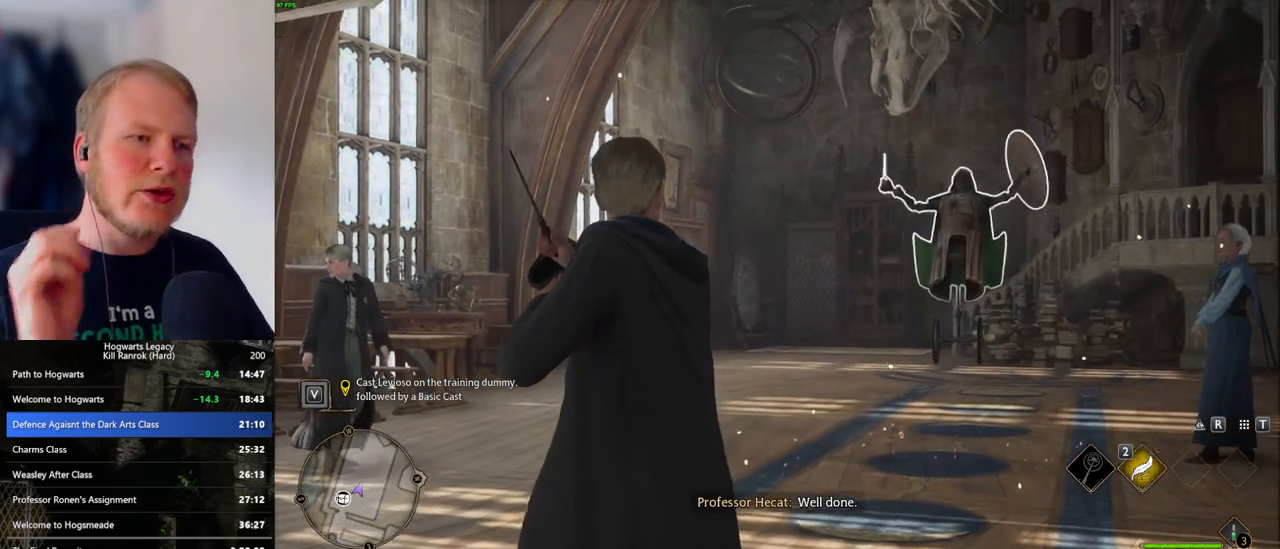
{"keys": [], "mouse": [], "events": []}
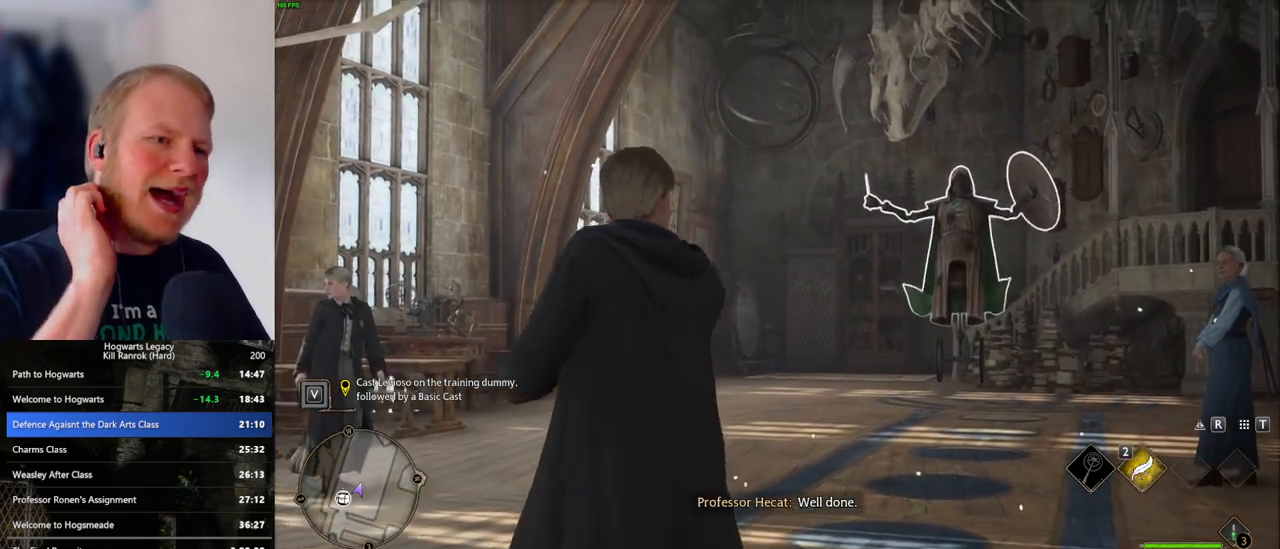
{"keys": [], "mouse": [], "events": []}
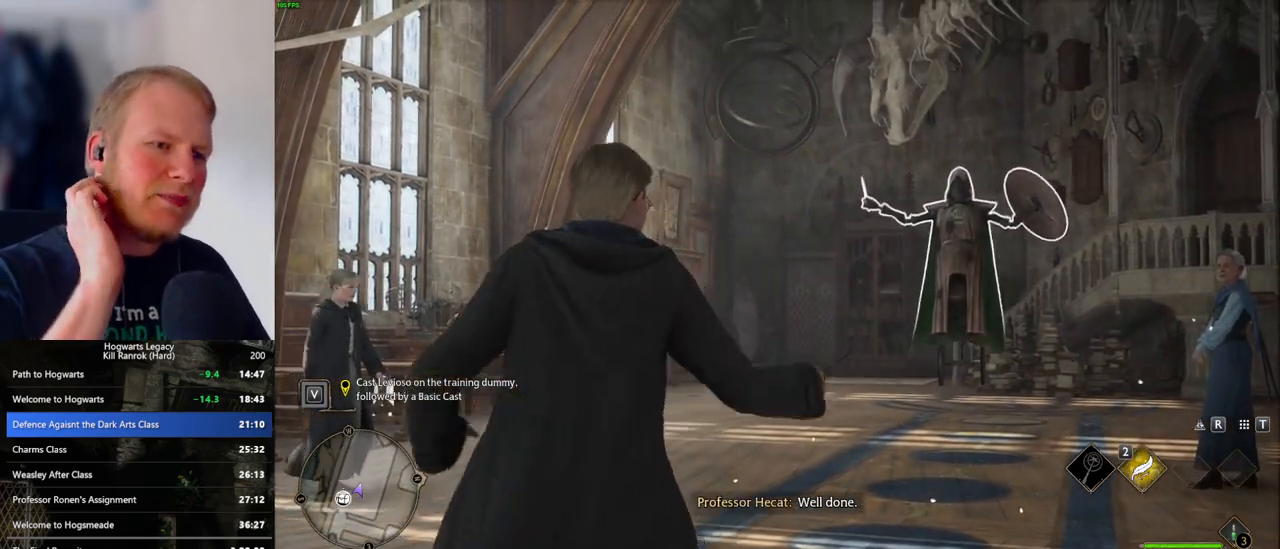
{"keys": [], "mouse": [], "events": []}
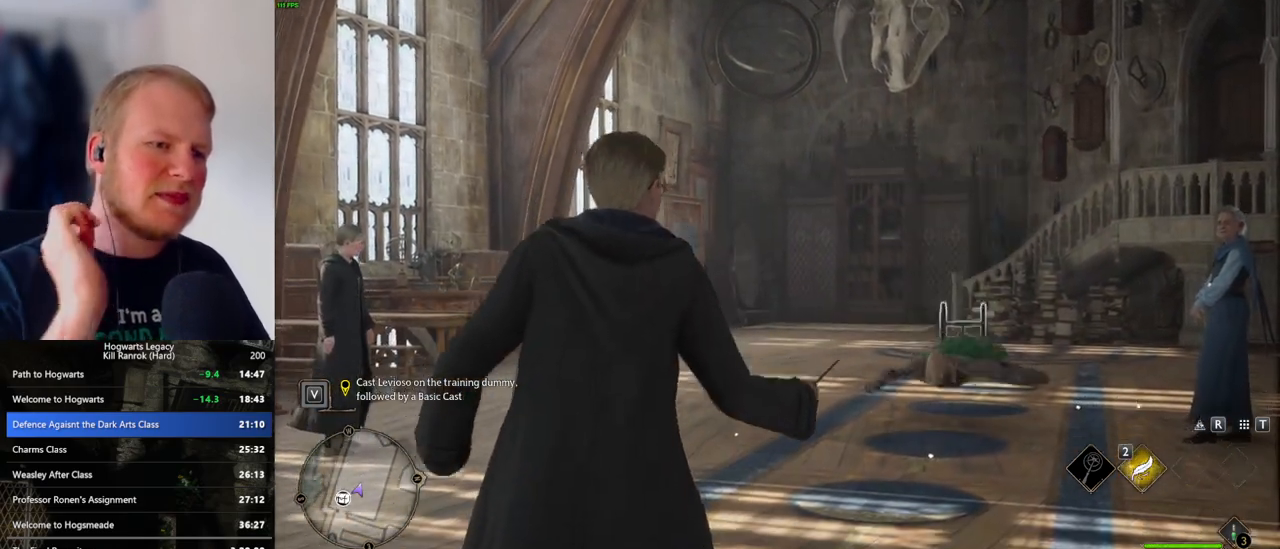
{"keys": [], "mouse": [], "events": []}
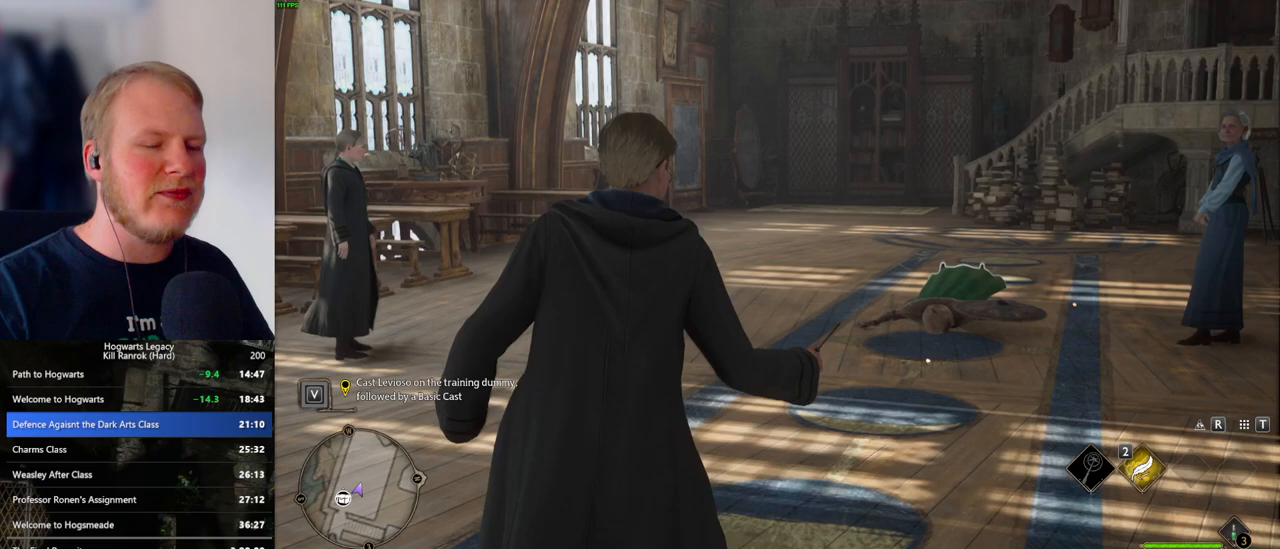
{"keys": [], "mouse": [], "events": [[383, "w", "down"], [467, "w", "up"]]}
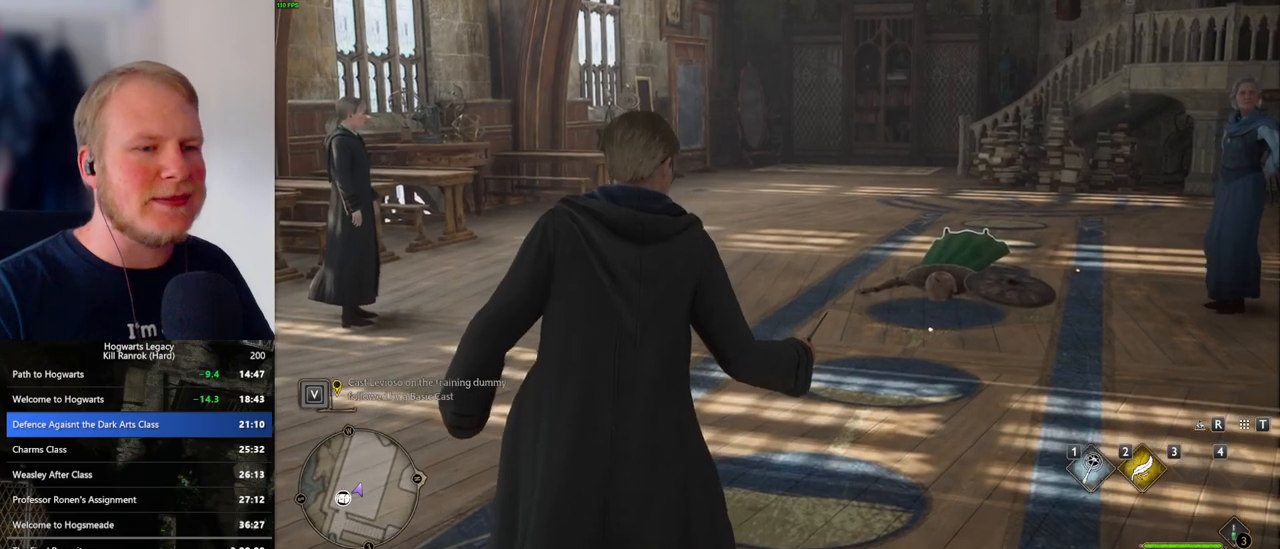
{"keys": [], "mouse": [], "events": []}
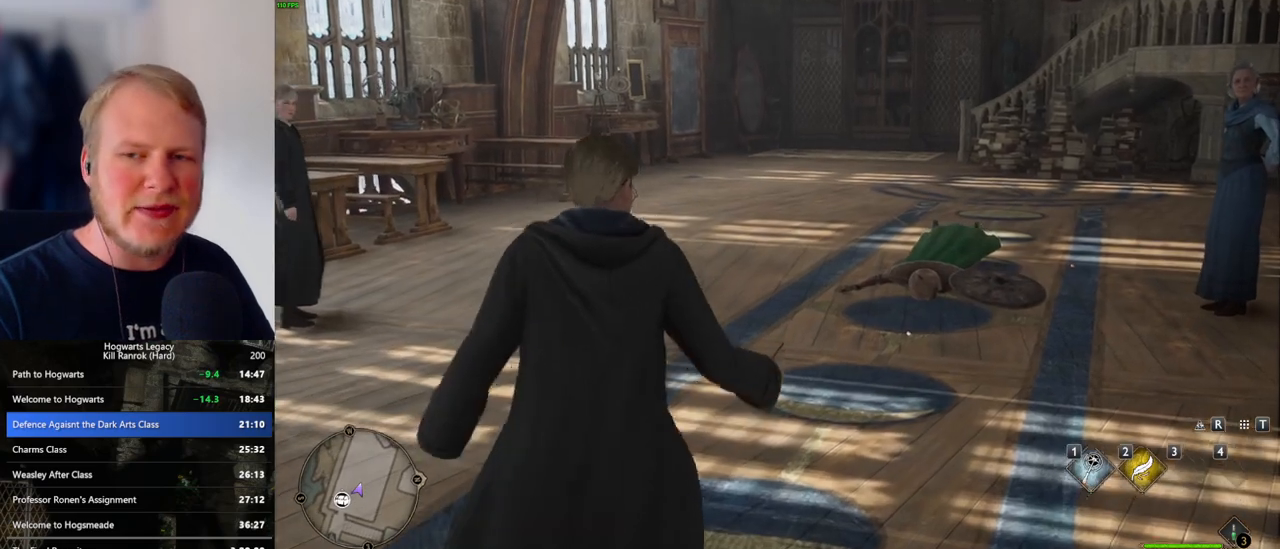
{"keys": [], "mouse": [], "events": []}
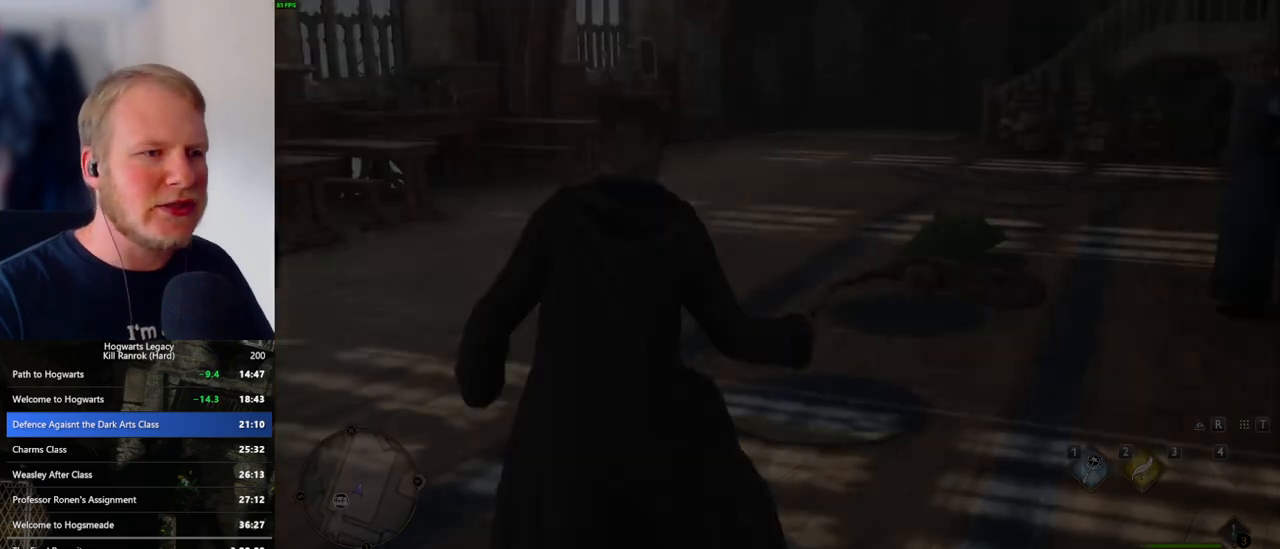
{"keys": [], "mouse": [], "events": [[267, "q", "down"], [417, "q", "up"]]}
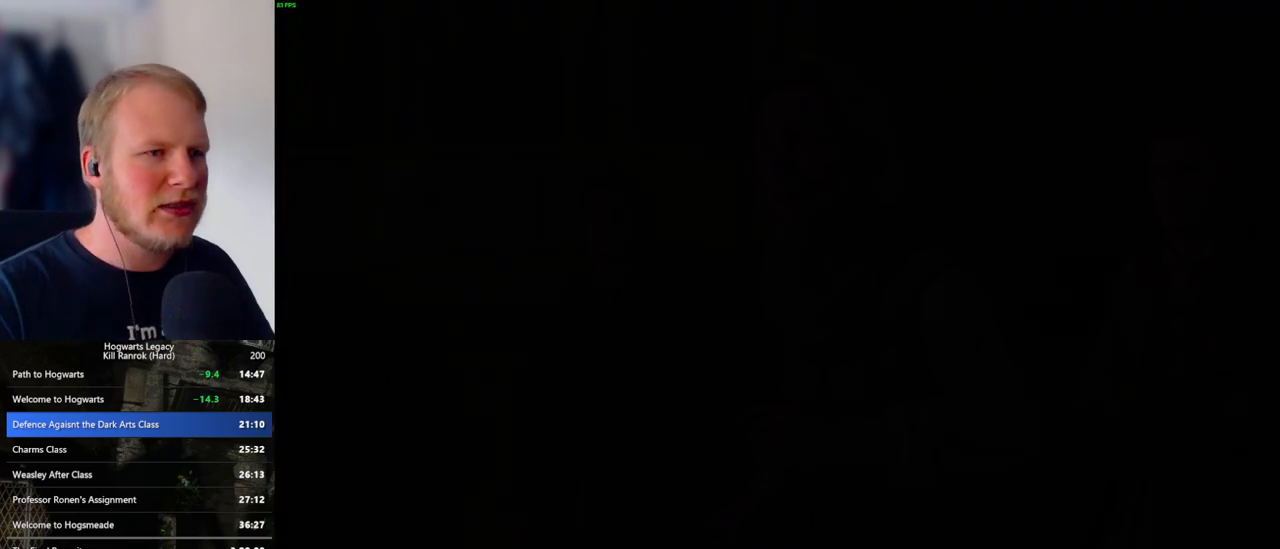
{"keys": ["q"], "mouse": [], "events": [[67, "q", "down"], [217, "q", "up"], [350, "q", "down"]]}
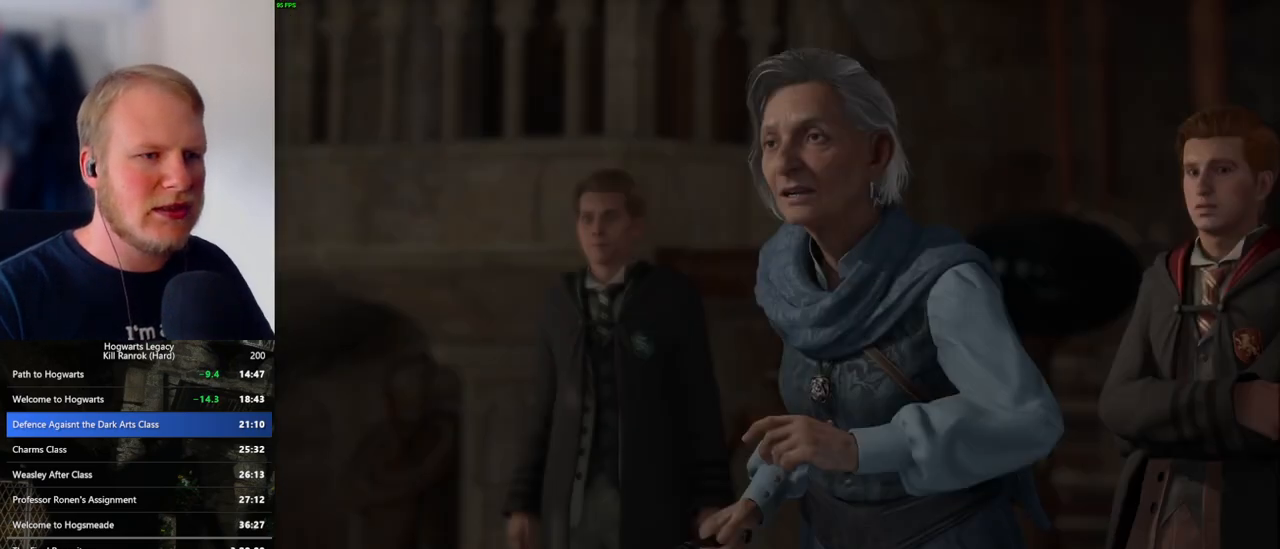
{"keys": ["q"], "mouse": [], "events": [[33, "q", "up"], [133, "q", "down"], [350, "q", "up"], [417, "q", "down"]]}
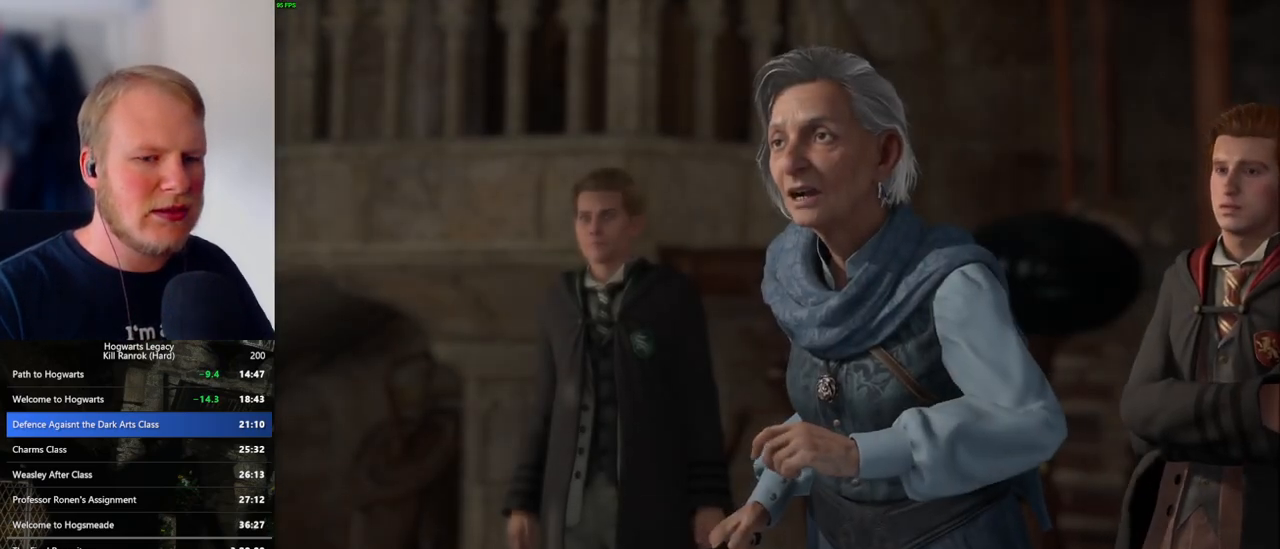
{"keys": ["q"], "mouse": [], "events": []}
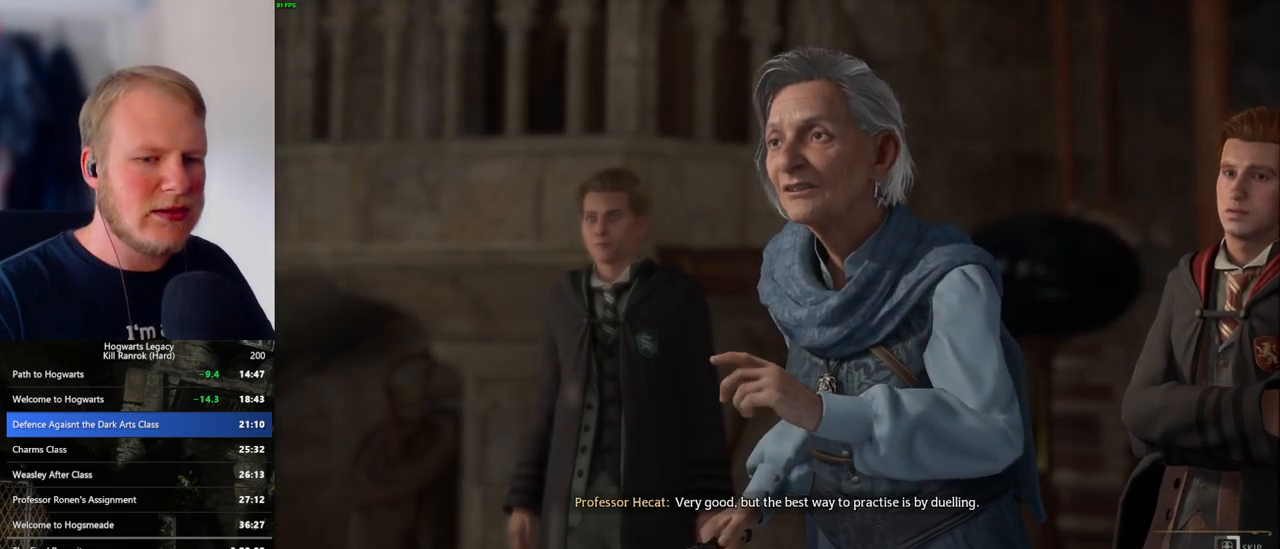
{"keys": ["q"], "mouse": [], "events": []}
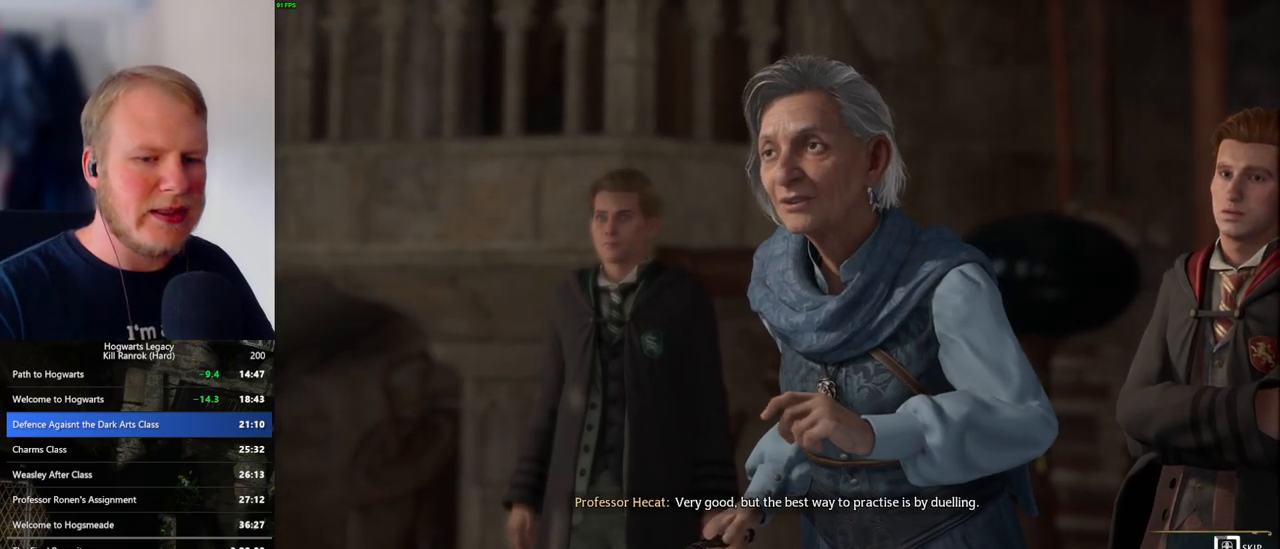
{"keys": ["q"], "mouse": [], "events": []}
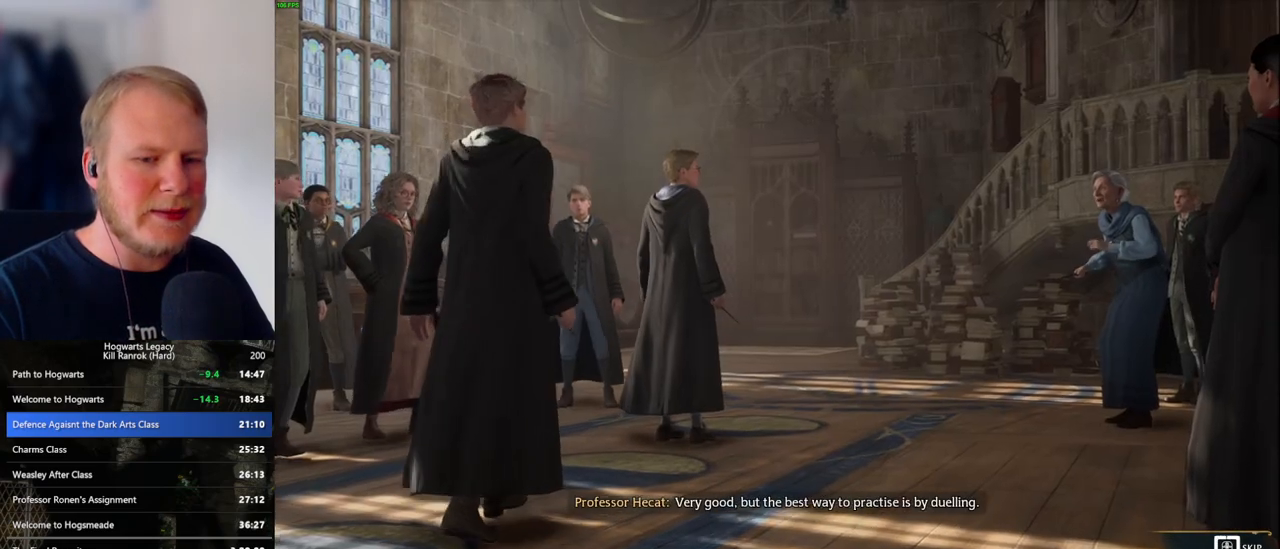
{"keys": ["q"], "mouse": [], "events": []}
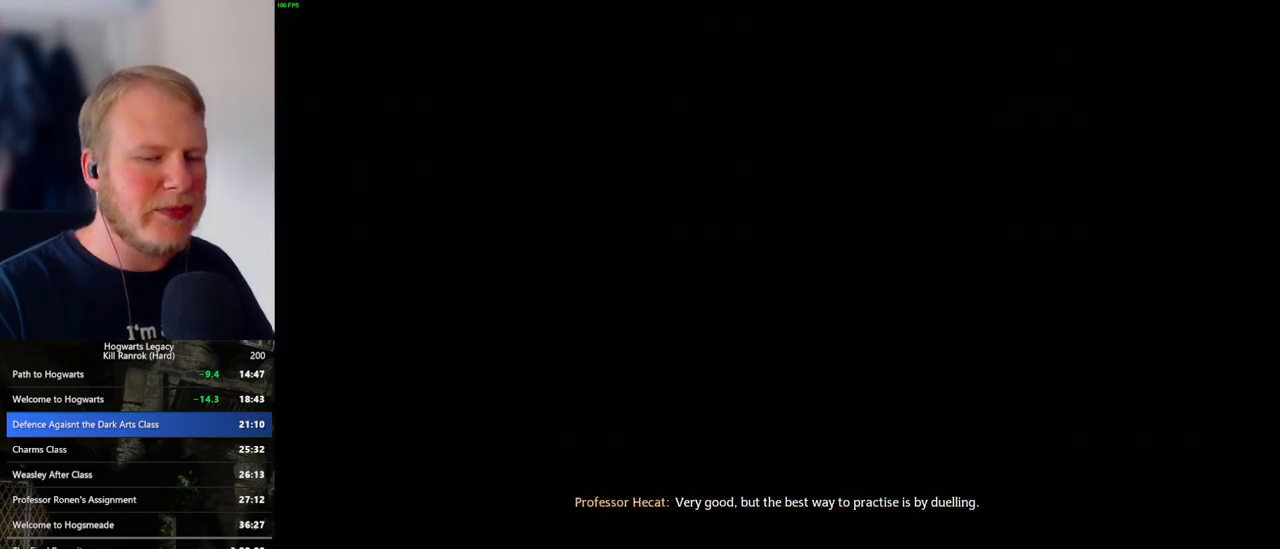
{"keys": [], "mouse": [], "events": [[183, "q", "up"]]}
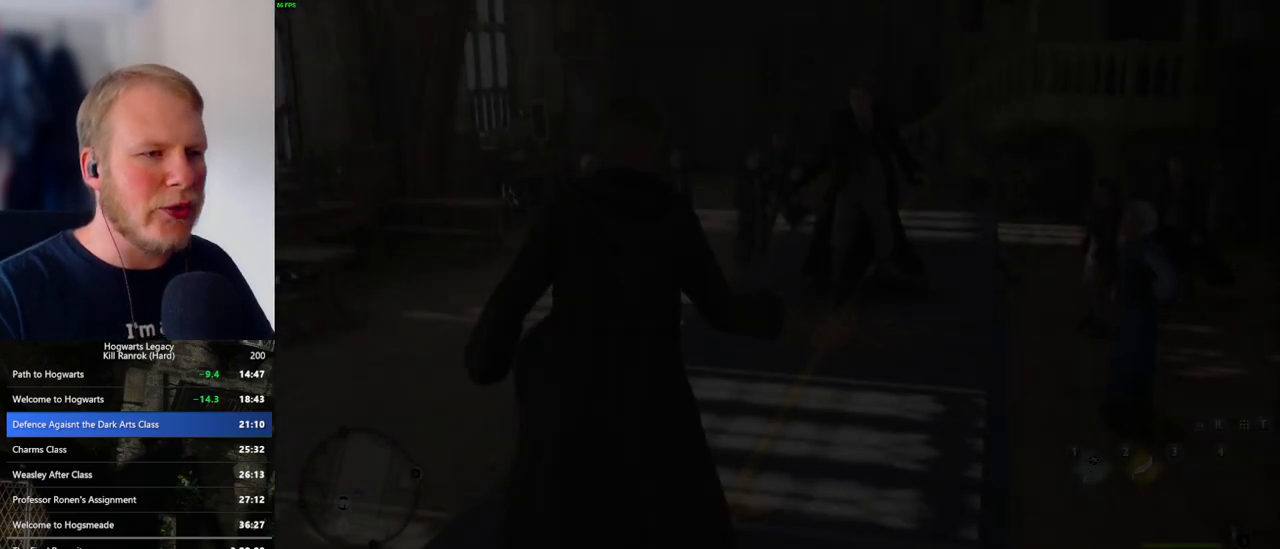
{"keys": [], "mouse": [], "events": []}
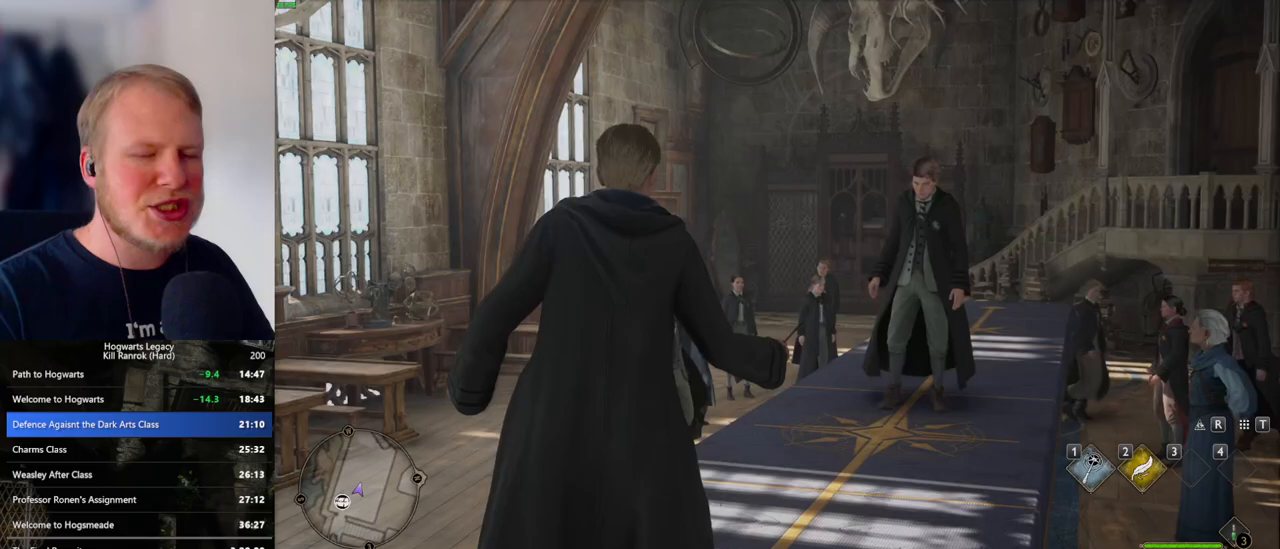
{"keys": [], "mouse": [], "events": []}